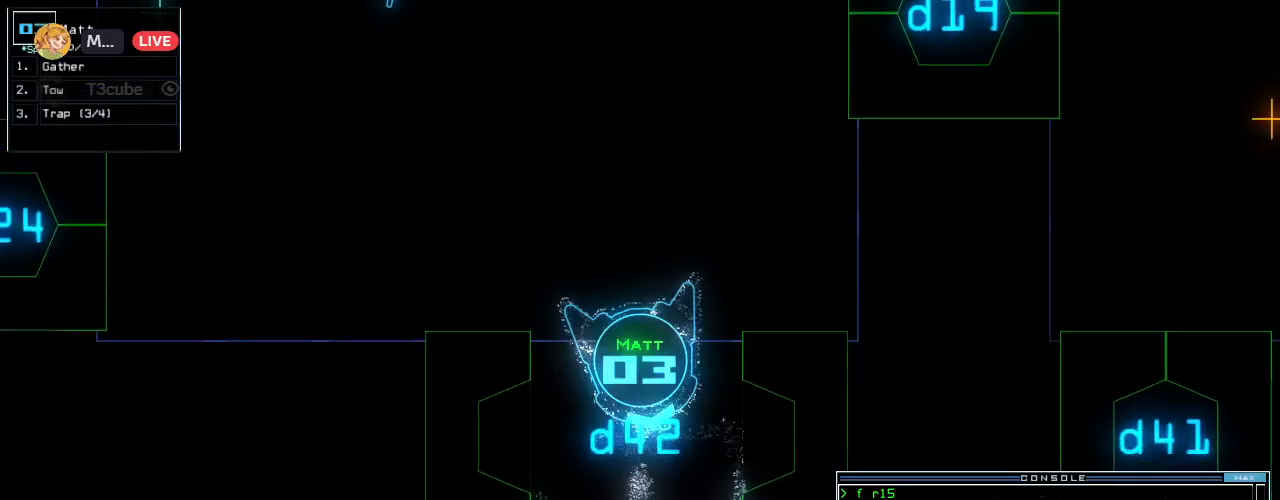
Gameplay with keyboard; each line is a JSON object with the keys held at the frame after it. "events" lists presses ("down") and releases ("up") of ".", "0", "1", "2", "3", "4", "5", "6", "7", "8", "9", "a", "b", "backspace", "c", "caps_lock", "comma", "ctrl_l", "ctrl_r", "d", "down", "e", "equals", "escape", "f", "f8", "g", "h", "i", "j", "k", "l", "left", "m", "minus", "n", "o", "p", "q", "quote", "r", "return", "right", "s", "semicolon", "shift_l", "shift_r", "space", "tab", "tilde", "u", "up", "v", "w", "x", "y" and "z" between this image and that frame as [ms after this image, input, new state], when the widget could be followed in between. No other keys are recorded. Mouse input is not recorded. Not read: t.
{"keys": [], "events": [[80, "up", "up"]]}
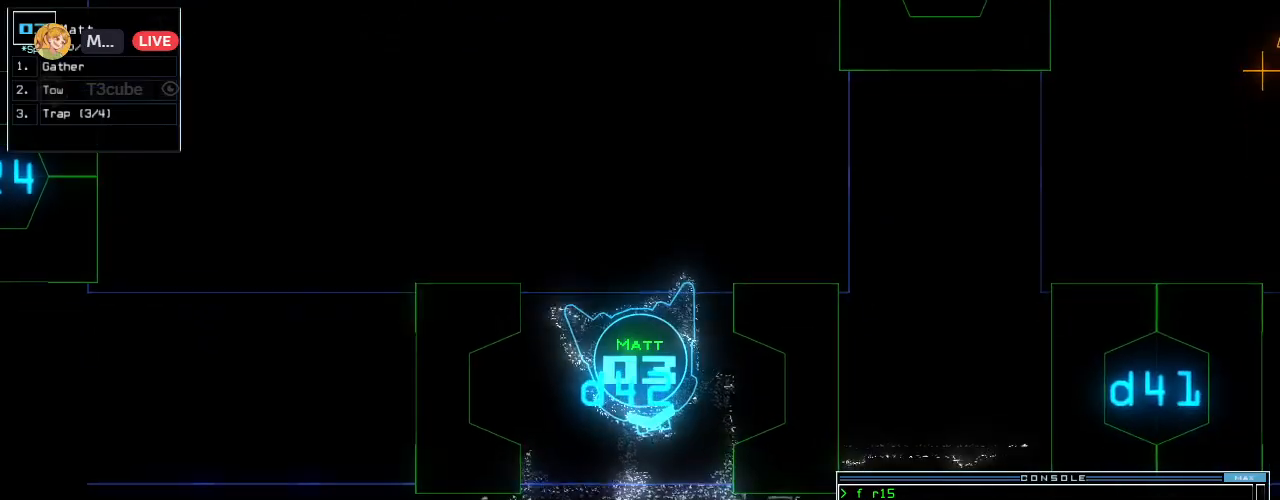
{"keys": []}
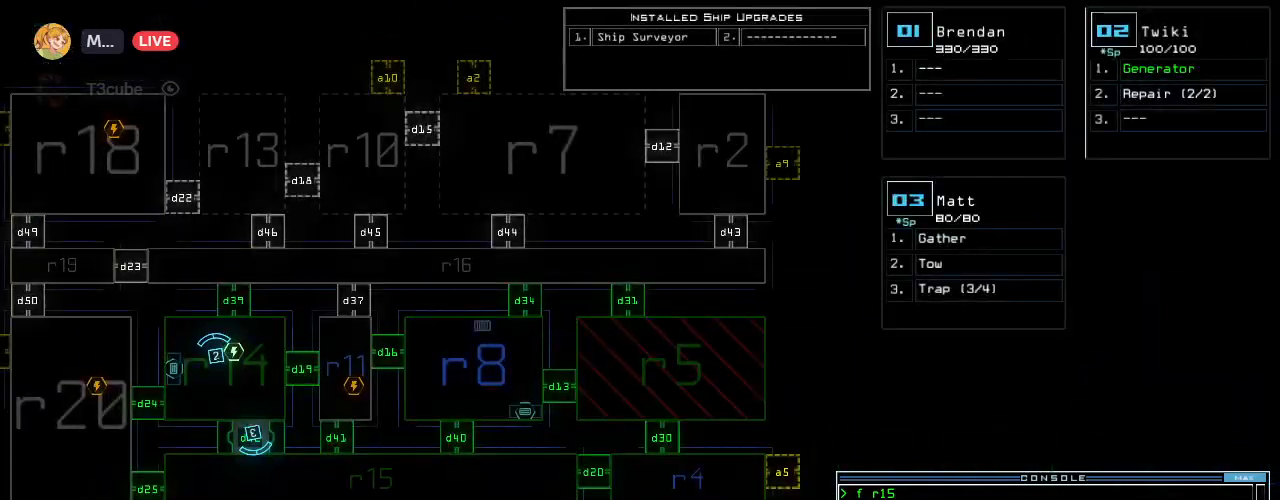
{"keys": ["up"], "events": [[200, "space", "down"], [260, "space", "up"], [460, "up", "down"]]}
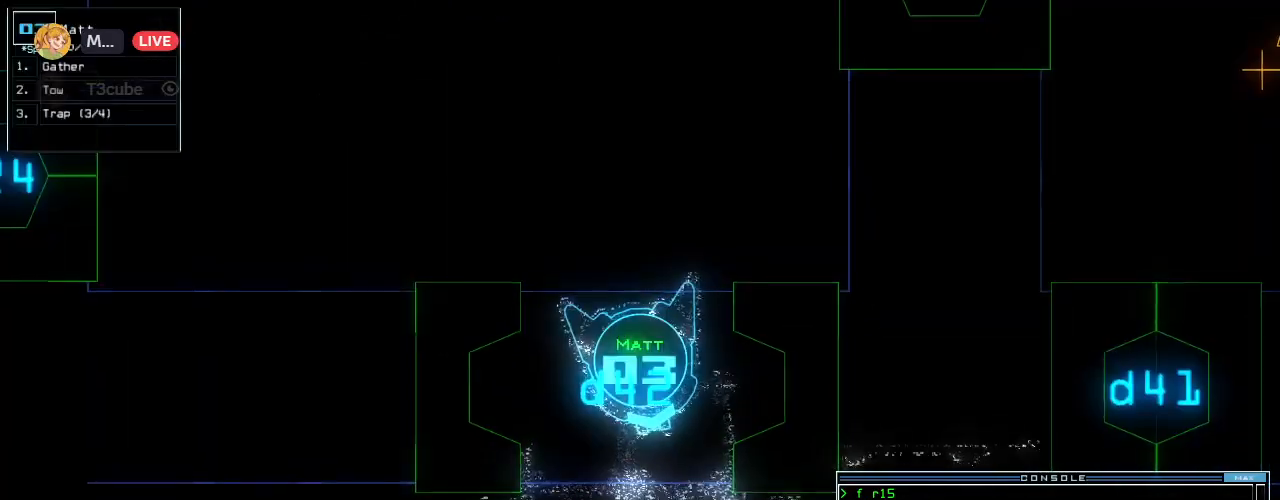
{"keys": ["caps_lock", "left", "shift_l", "up"], "events": [[40, "up", "up"], [160, "up", "down"], [200, "right", "down"], [340, "right", "up"], [460, "left", "down"], [460, "shift_l", "down"], [480, "caps_lock", "down"]]}
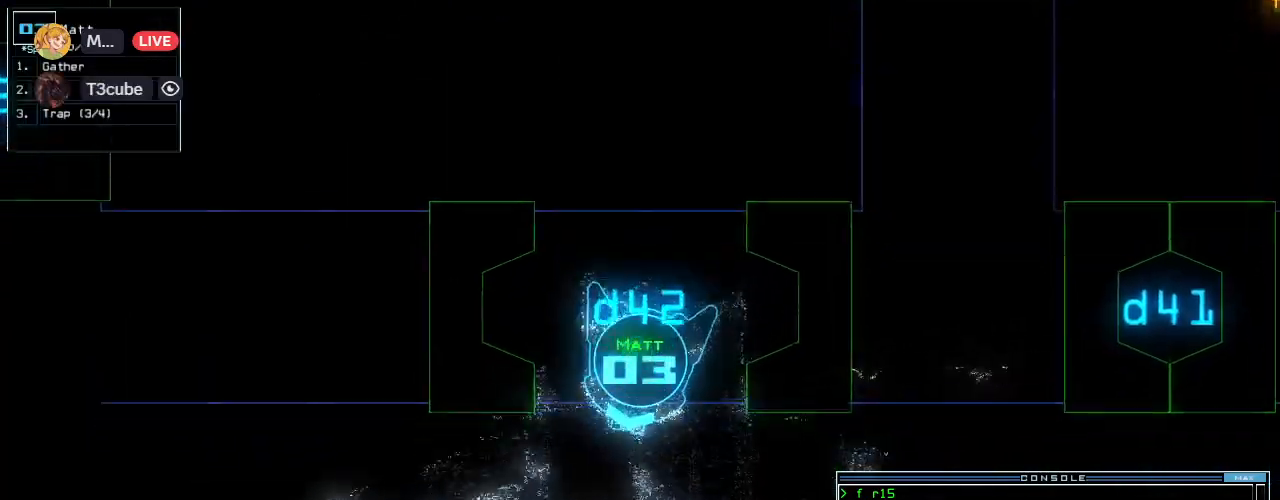
{"keys": ["c", "left", "up"], "events": [[60, "shift_l", "up"], [80, "left", "up"], [100, "caps_lock", "up"], [120, "left", "down"], [120, "tilde", "down"], [200, "left", "up"], [260, "escape", "down"], [260, "tilde", "up"], [300, "left", "down"], [340, "escape", "up"], [460, "c", "down"]]}